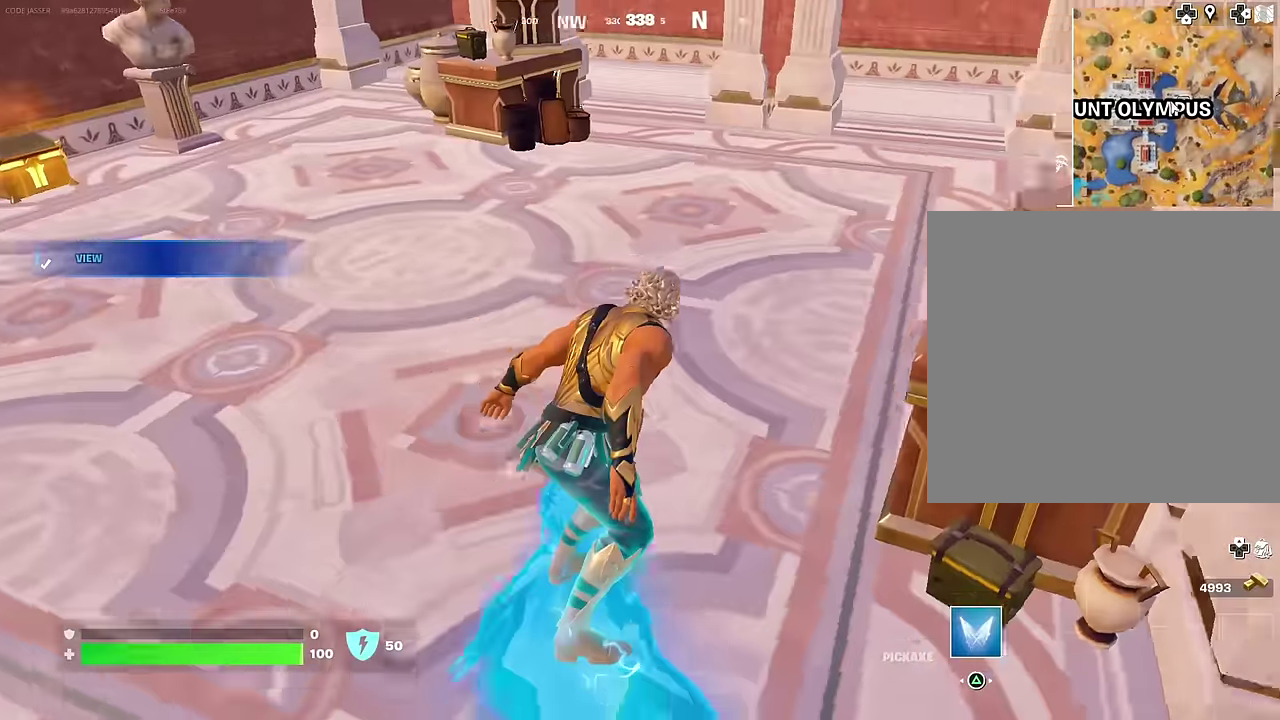
Gameplay with a controller (PlayStation layout); each line is a JSON object with the inputs held at the frame after it (dt_ms = milliseconds from this image to that frame). "events" lists button and stick changes between this image and that frame as [ms after this image, input, new state], when the widget could be followed in between.
{"dt_ms": 300, "buttons": [], "left_stick": "up", "right_stick": "left"}
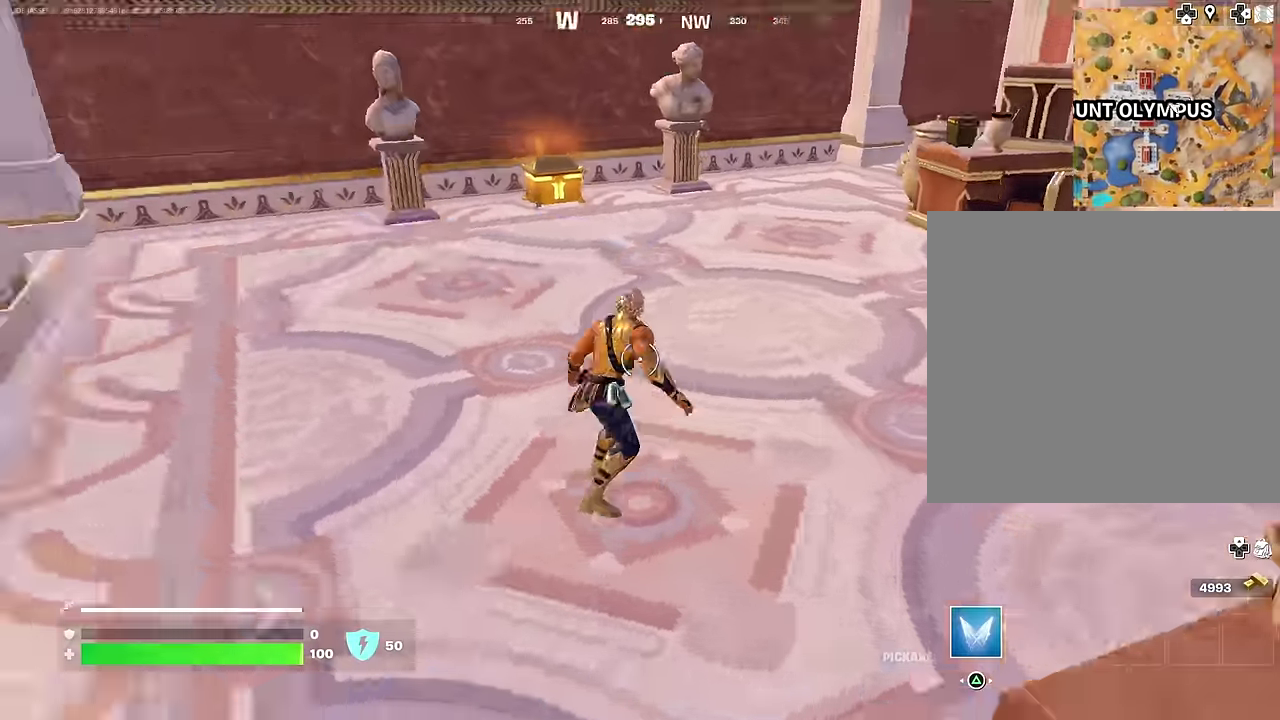
{"dt_ms": 700, "buttons": [], "left_stick": "center", "right_stick": "left", "events": [[117, "right_stick", "center"], [567, "left_stick", "center"], [617, "right_stick", "left"]]}
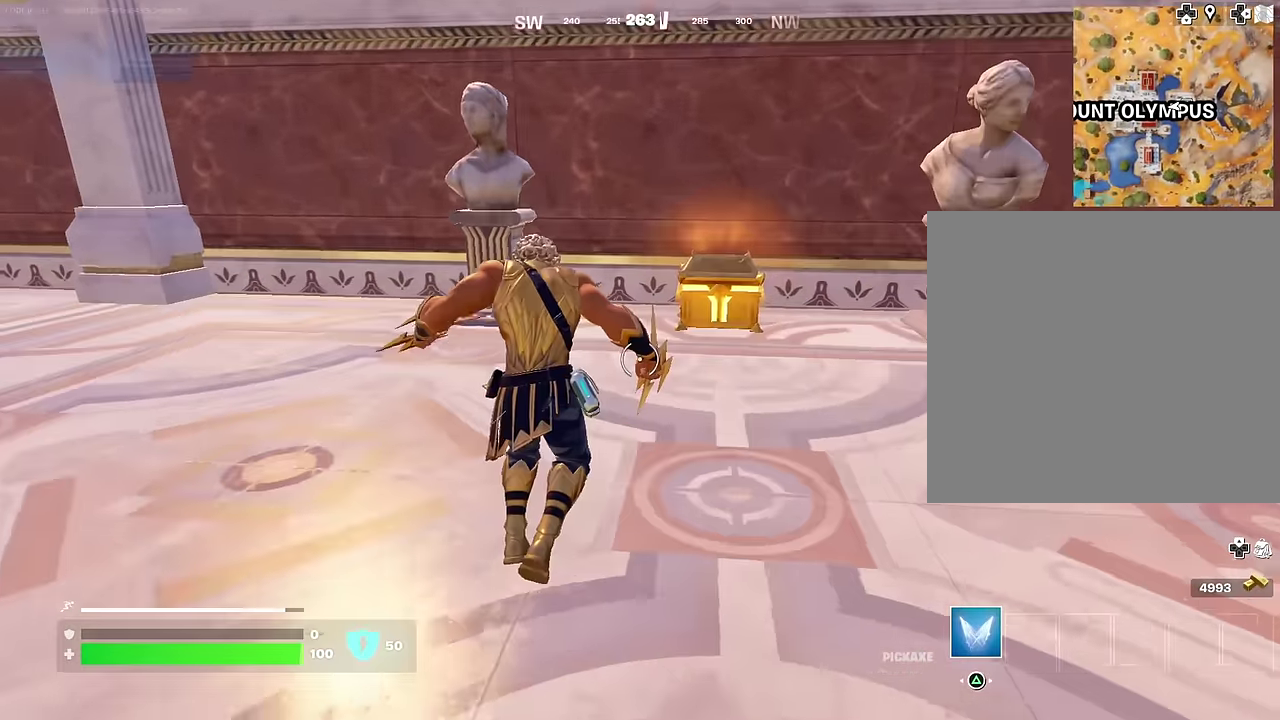
{"dt_ms": 300, "buttons": [], "left_stick": "up", "right_stick": "center", "events": [[17, "right_stick", "center"], [50, "left_stick", "up"]]}
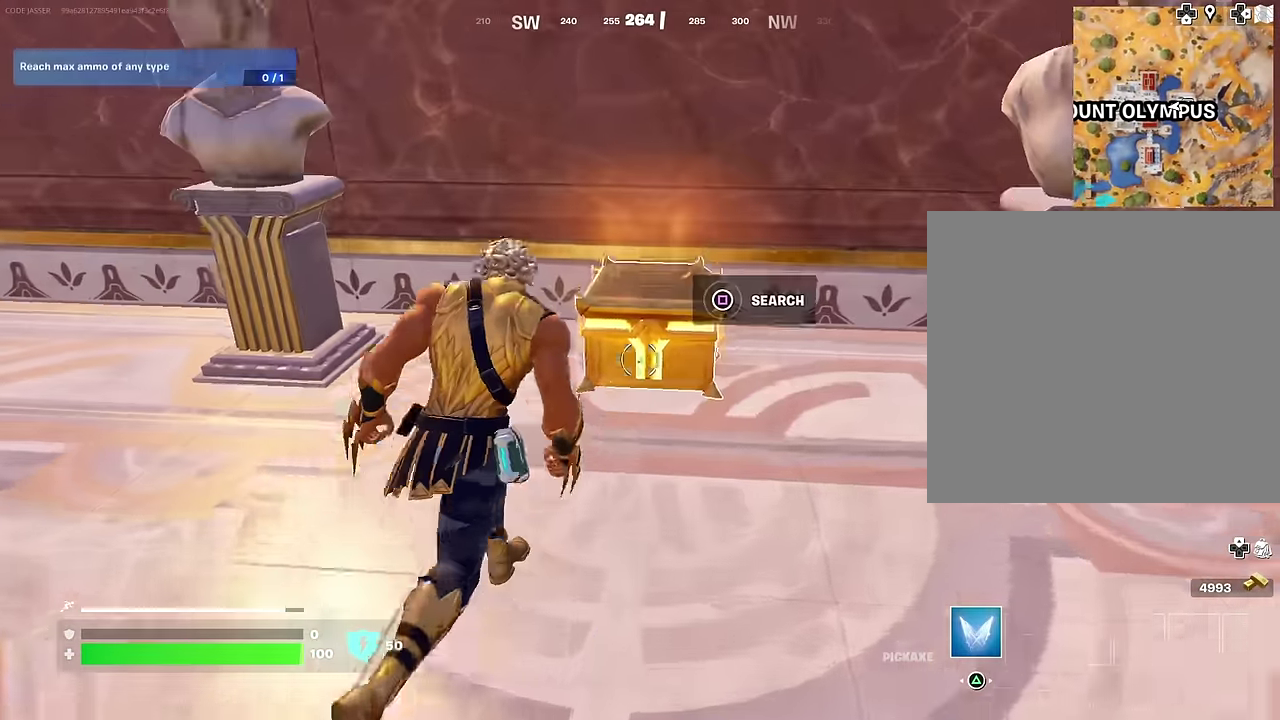
{"dt_ms": 900, "buttons": ["SQUARE"], "left_stick": "down-left", "right_stick": "center", "events": [[33, "SQUARE", "down"], [100, "SQUARE", "up"], [583, "SQUARE", "down"], [583, "left_stick", "up-left"], [633, "left_stick", "left"], [650, "SQUARE", "up"], [717, "SQUARE", "down"], [817, "SQUARE", "up"], [817, "left_stick", "down-left"], [867, "SQUARE", "down"]]}
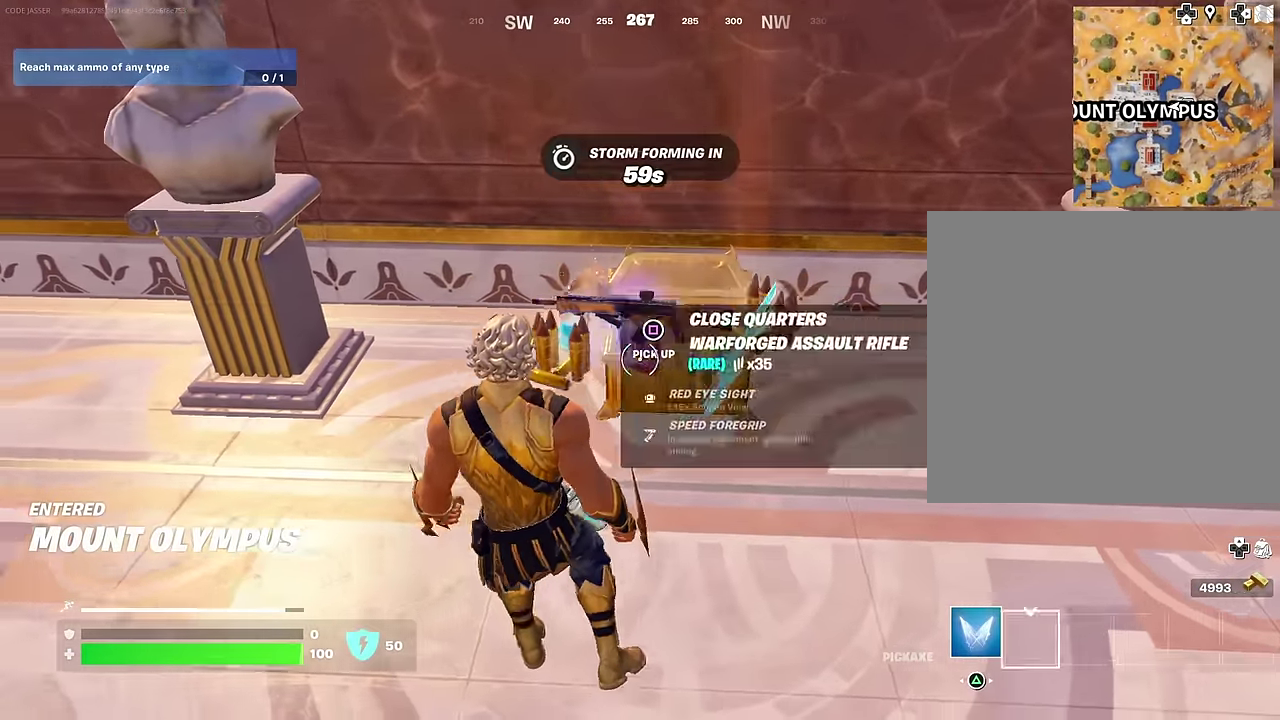
{"dt_ms": 300, "buttons": ["SQUARE"], "left_stick": "down-left", "right_stick": "center", "events": [[67, "SQUARE", "up"], [117, "SQUARE", "down"], [117, "left_stick", "left"], [233, "left_stick", "down-left"]]}
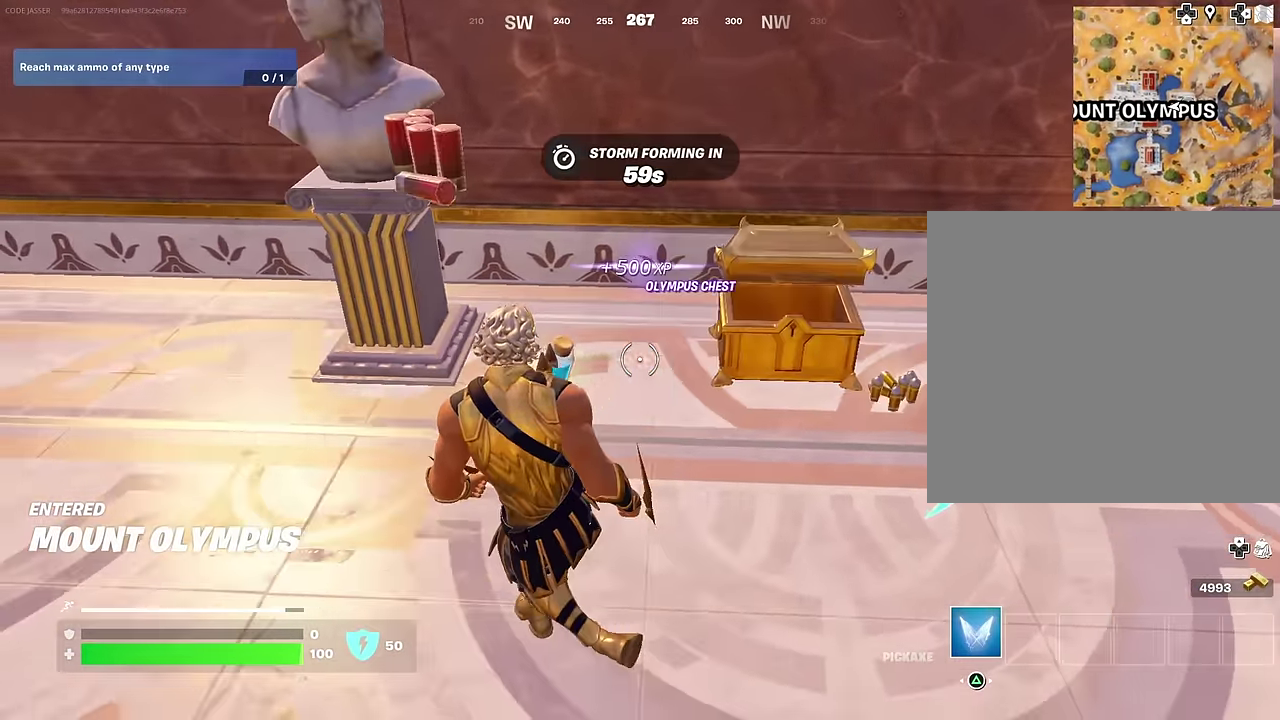
{"dt_ms": 700, "buttons": ["SQUARE"], "left_stick": "right", "right_stick": "center"}